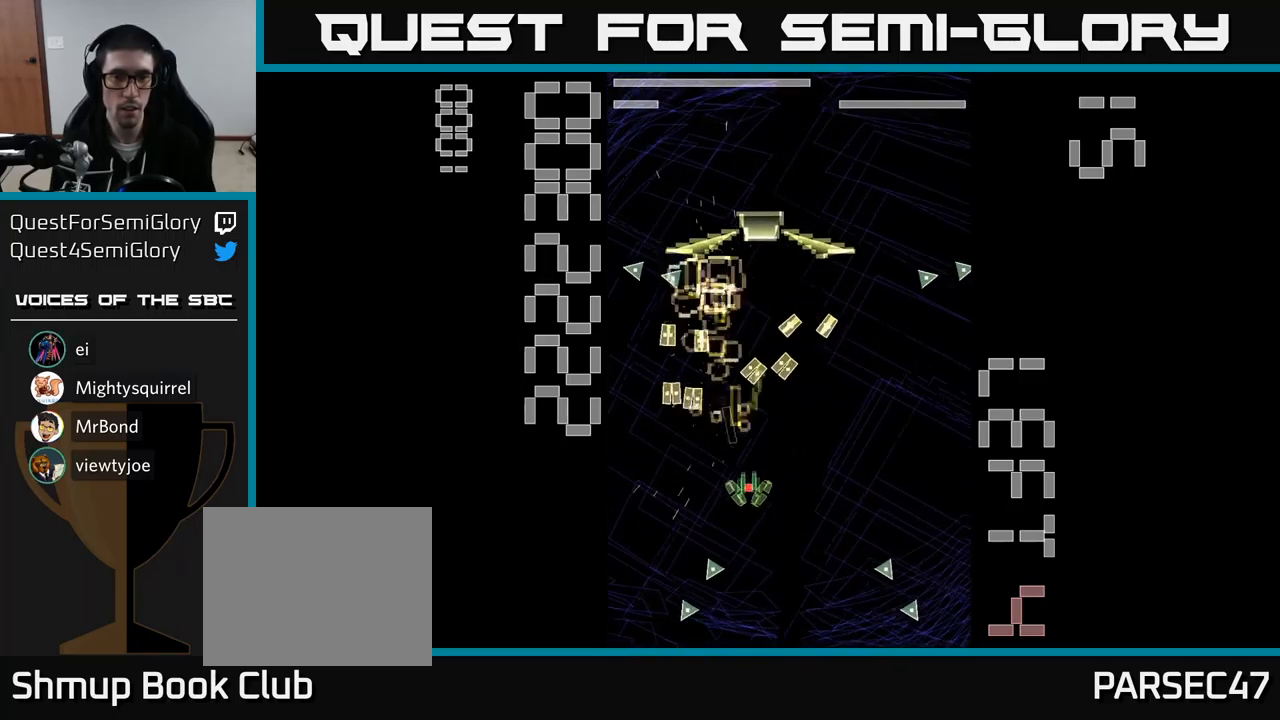
Gameplay with a controller (Xbox layout); each line is a JSON object with the inputs held at the frame after it. "events" lists button and stick changes between this image and that frame as [ms after this image, input, new state], when the widget could be followed in between. Not read: L3 R3 left_stick right_stick.
{"buttons": ["A", "X", "DPAD_UP"], "events": [[133, "DPAD_DOWN", "up"], [133, "DPAD_RIGHT", "down"], [300, "DPAD_UP", "down"], [500, "DPAD_RIGHT", "up"]]}
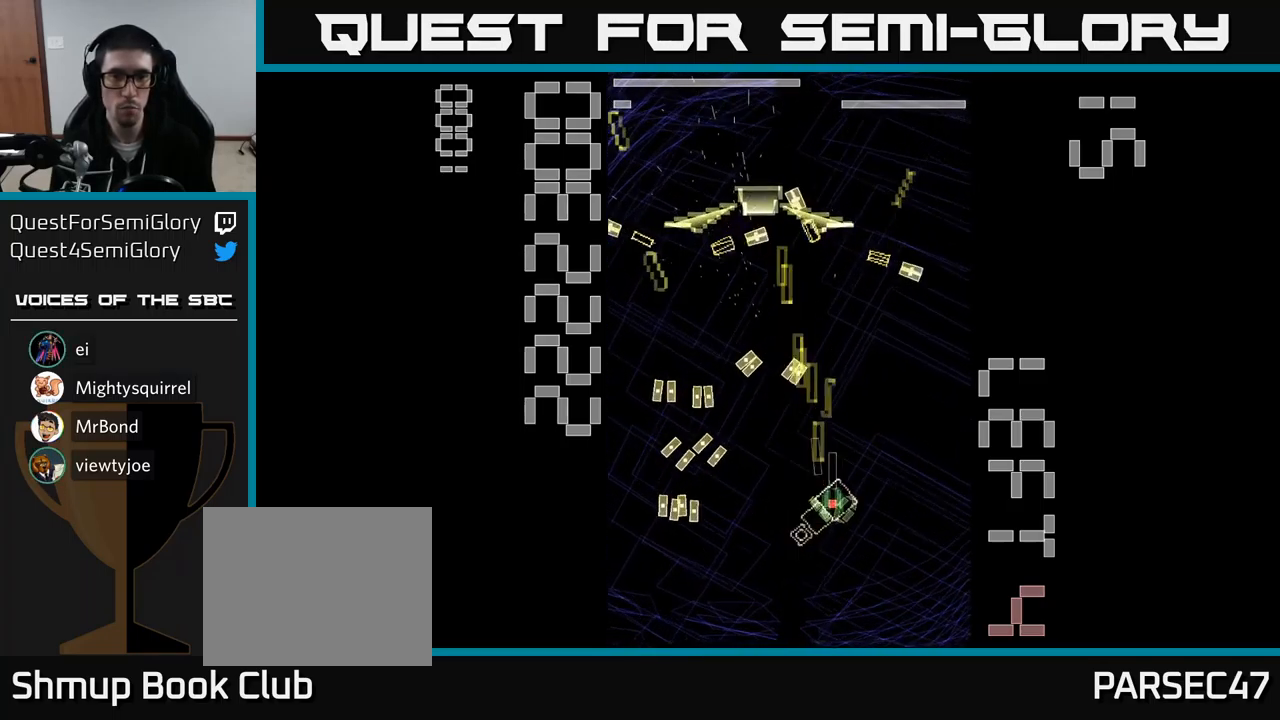
{"buttons": ["A", "X", "DPAD_UP"], "events": []}
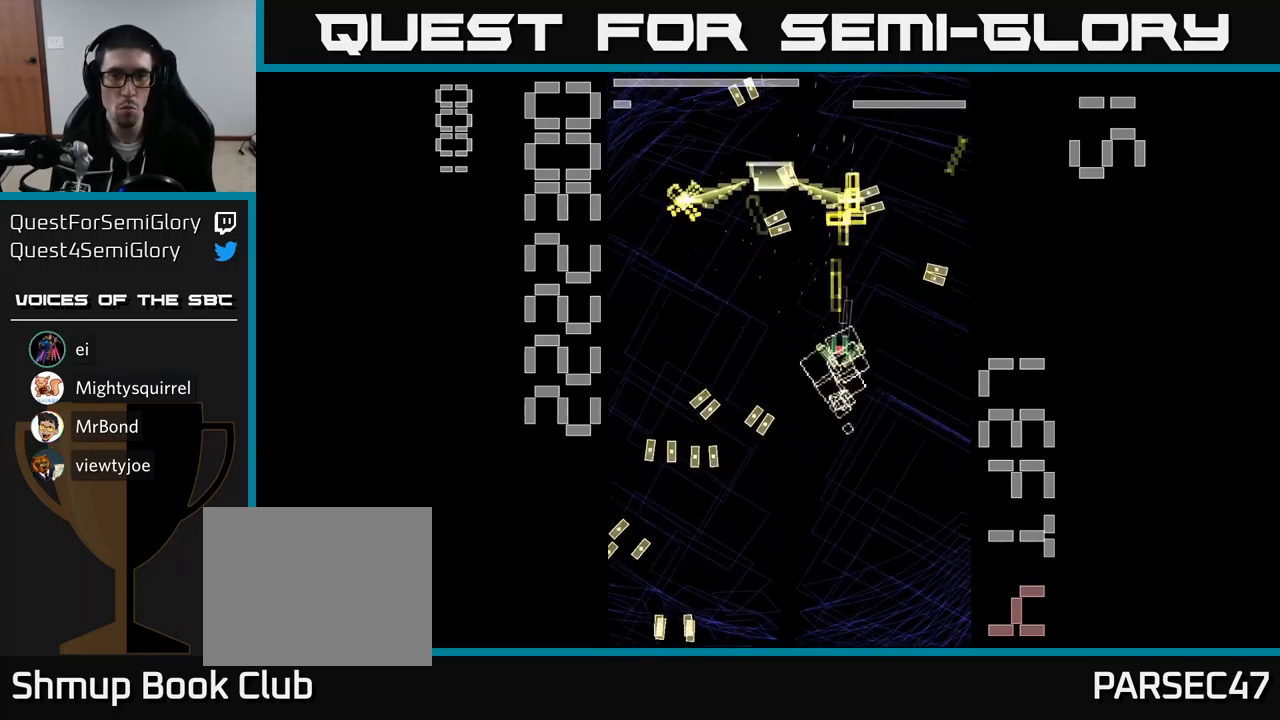
{"buttons": ["A", "X", "DPAD_DOWN"], "events": [[200, "X", "up"], [217, "DPAD_UP", "up"], [233, "A", "up"], [283, "A", "down"], [283, "DPAD_DOWN", "down"], [283, "X", "down"]]}
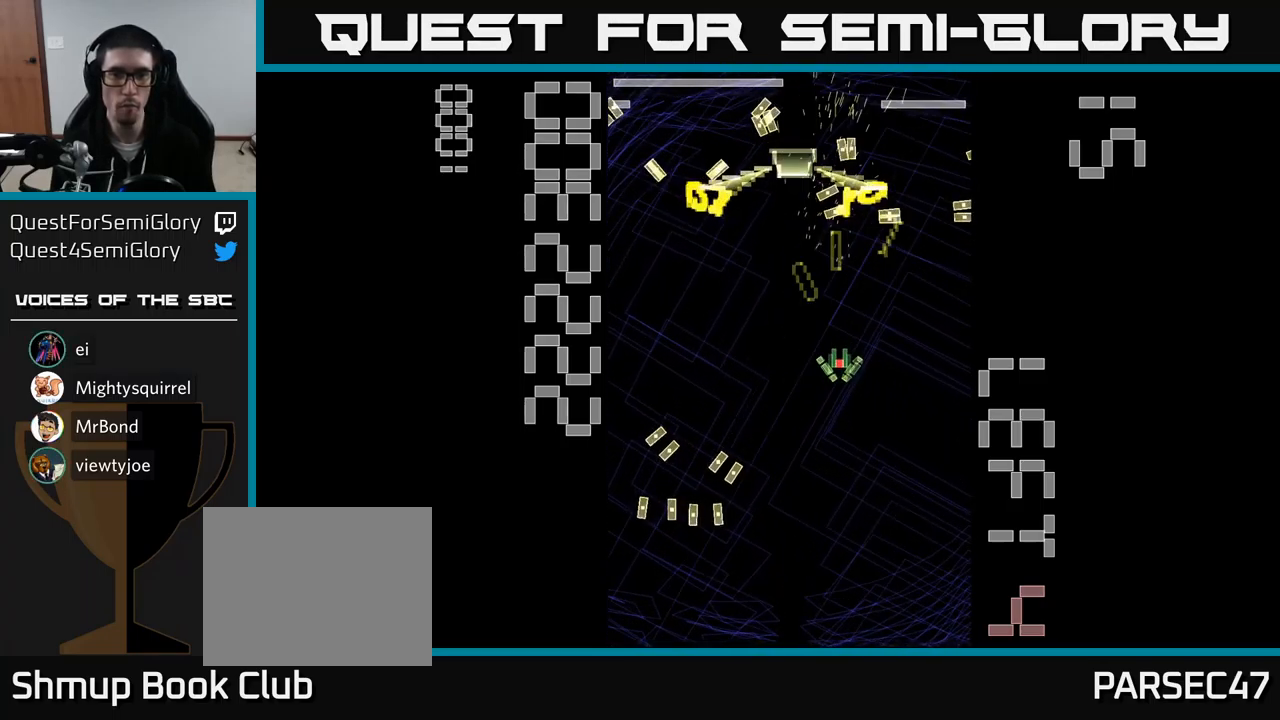
{"buttons": ["A", "DPAD_UP", "DPAD_RIGHT"], "events": [[83, "DPAD_LEFT", "down"], [133, "DPAD_DOWN", "up"], [250, "DPAD_DOWN", "down"], [350, "DPAD_DOWN", "up"], [433, "DPAD_LEFT", "up"], [433, "DPAD_UP", "down"], [450, "X", "up"], [467, "DPAD_RIGHT", "down"]]}
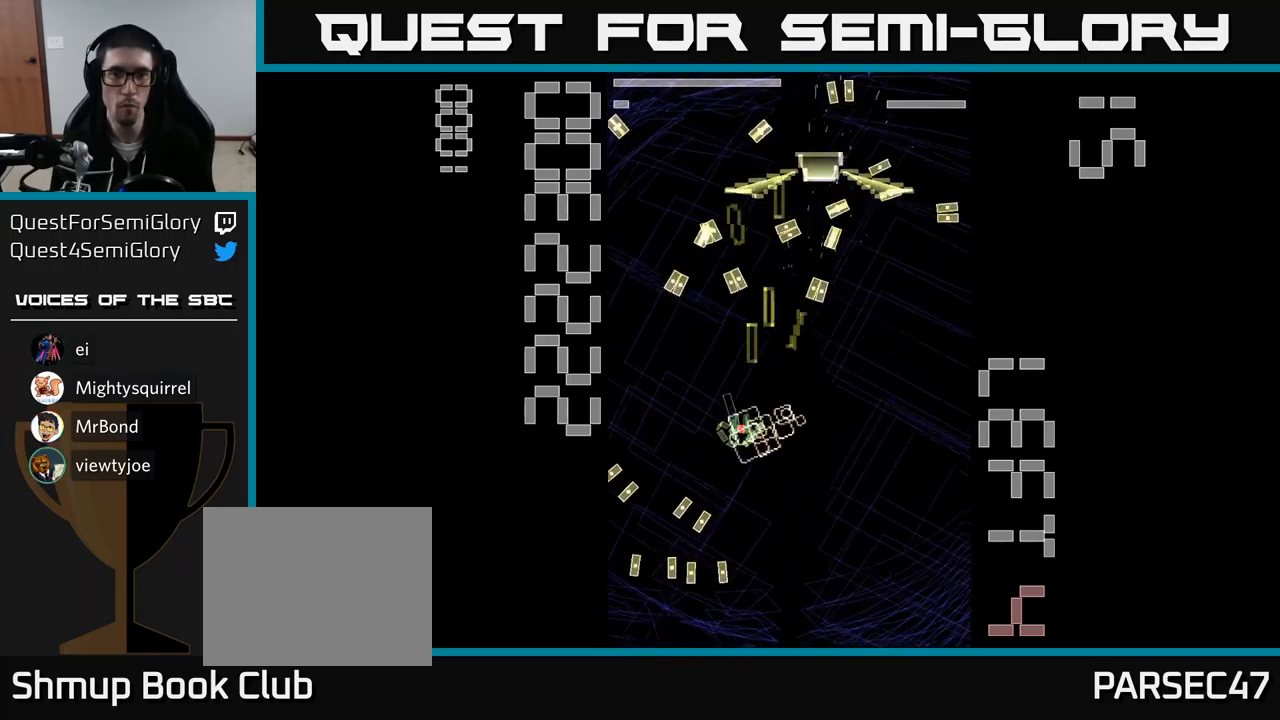
{"buttons": ["A", "DPAD_UP", "DPAD_RIGHT"], "events": [[83, "DPAD_UP", "up"], [133, "DPAD_DOWN", "down"], [133, "DPAD_RIGHT", "up"], [250, "DPAD_DOWN", "up"], [250, "DPAD_RIGHT", "down"], [317, "DPAD_UP", "down"], [350, "DPAD_RIGHT", "up"], [467, "DPAD_RIGHT", "down"]]}
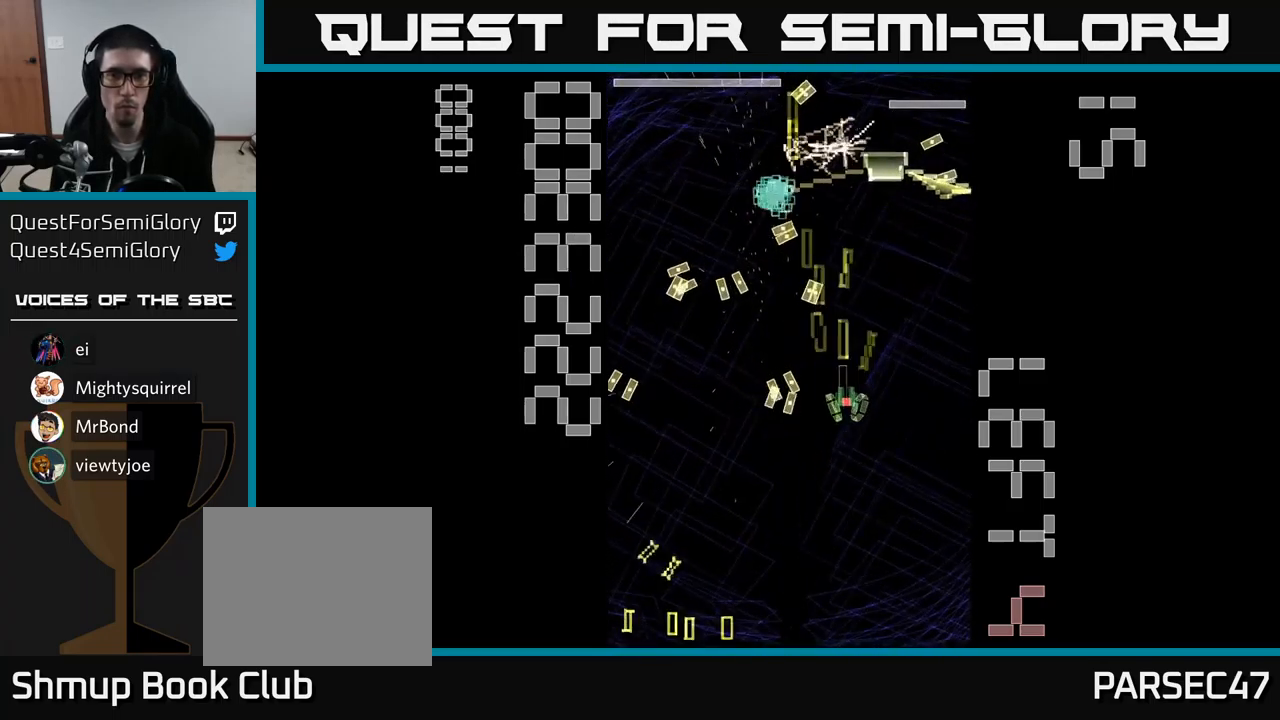
{"buttons": ["A", "X", "DPAD_LEFT"], "events": [[167, "DPAD_RIGHT", "up"], [184, "X", "down"], [200, "DPAD_UP", "up"], [250, "DPAD_DOWN", "down"], [384, "DPAD_DOWN", "up"], [434, "DPAD_LEFT", "down"]]}
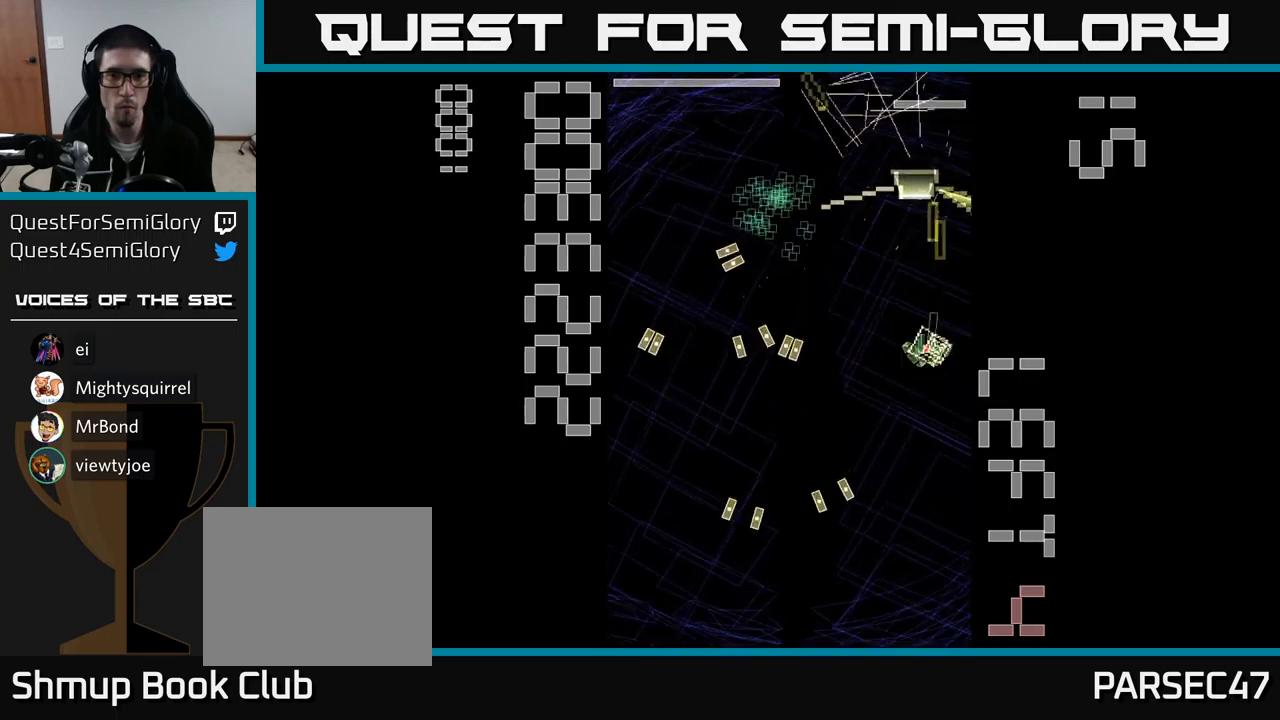
{"buttons": ["A", "X"], "events": [[34, "DPAD_LEFT", "up"], [67, "DPAD_RIGHT", "down"], [284, "DPAD_RIGHT", "up"]]}
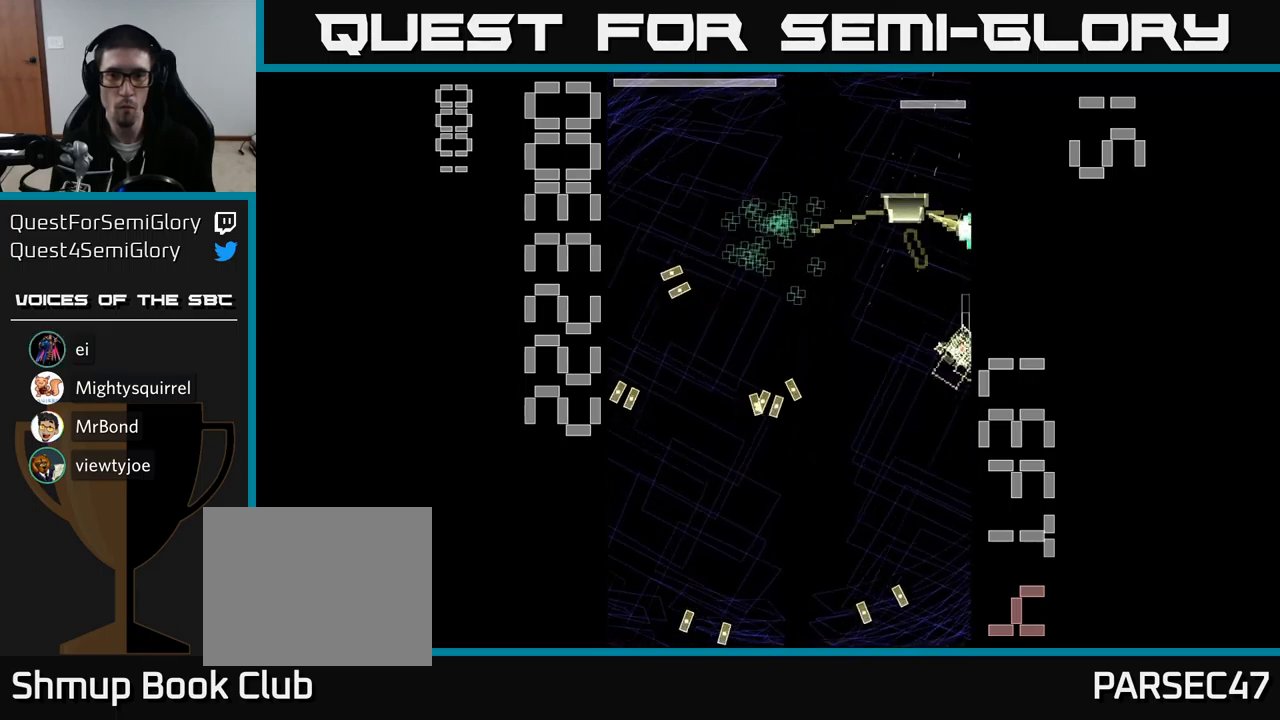
{"buttons": ["A", "X", "DPAD_LEFT"], "events": [[167, "DPAD_LEFT", "down"], [200, "DPAD_UP", "down"], [234, "DPAD_LEFT", "up"], [300, "DPAD_UP", "up"], [384, "X", "up"], [400, "DPAD_DOWN", "down"], [434, "DPAD_DOWN", "up"], [434, "DPAD_LEFT", "down"], [500, "X", "down"]]}
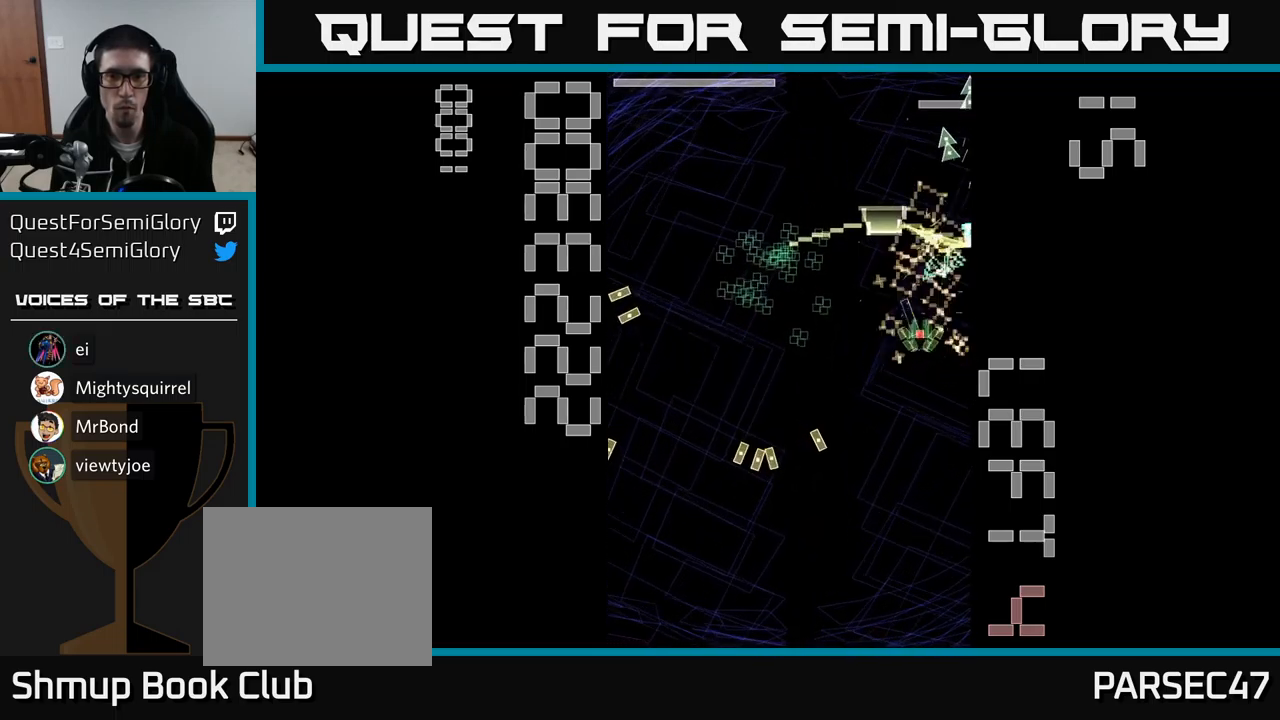
{"buttons": ["A", "X", "DPAD_UP", "DPAD_LEFT"], "events": [[17, "DPAD_DOWN", "down"], [150, "DPAD_DOWN", "up"], [484, "DPAD_UP", "down"]]}
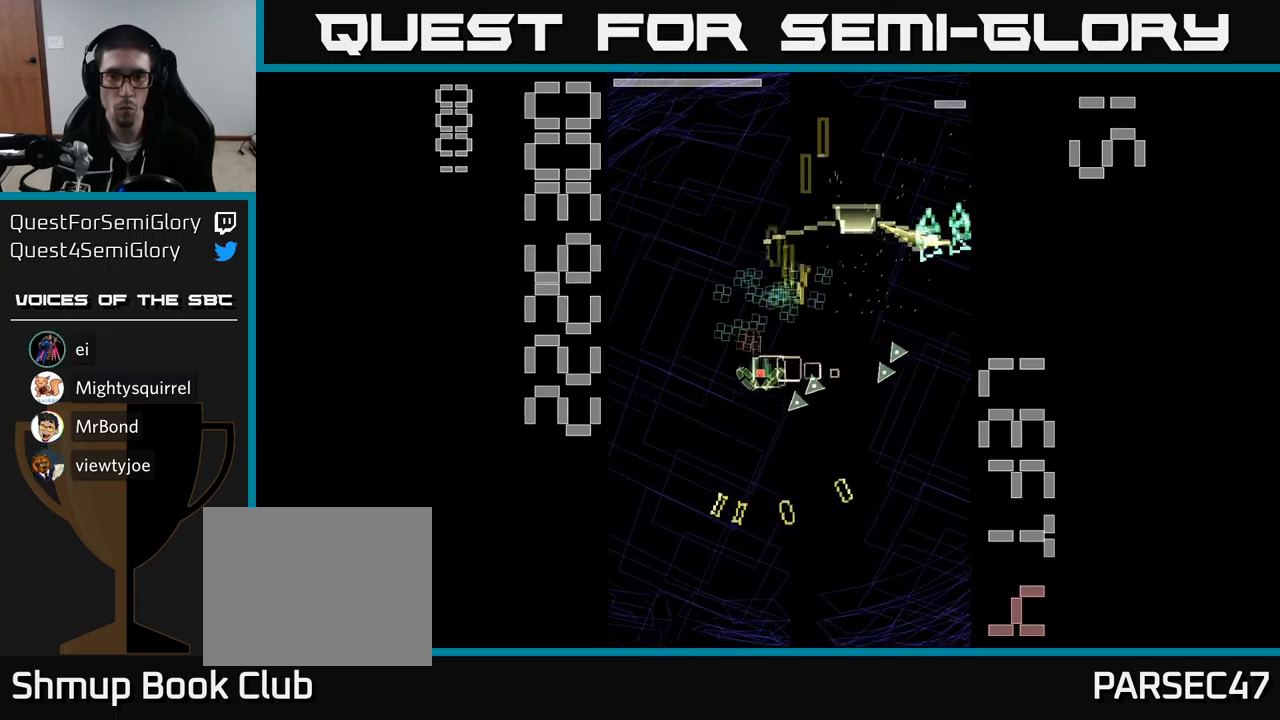
{"buttons": ["A", "X", "DPAD_DOWN", "DPAD_RIGHT"], "events": [[17, "DPAD_LEFT", "up"], [84, "DPAD_RIGHT", "down"], [167, "DPAD_UP", "up"], [284, "DPAD_DOWN", "down"], [334, "DPAD_RIGHT", "up"], [467, "DPAD_RIGHT", "down"]]}
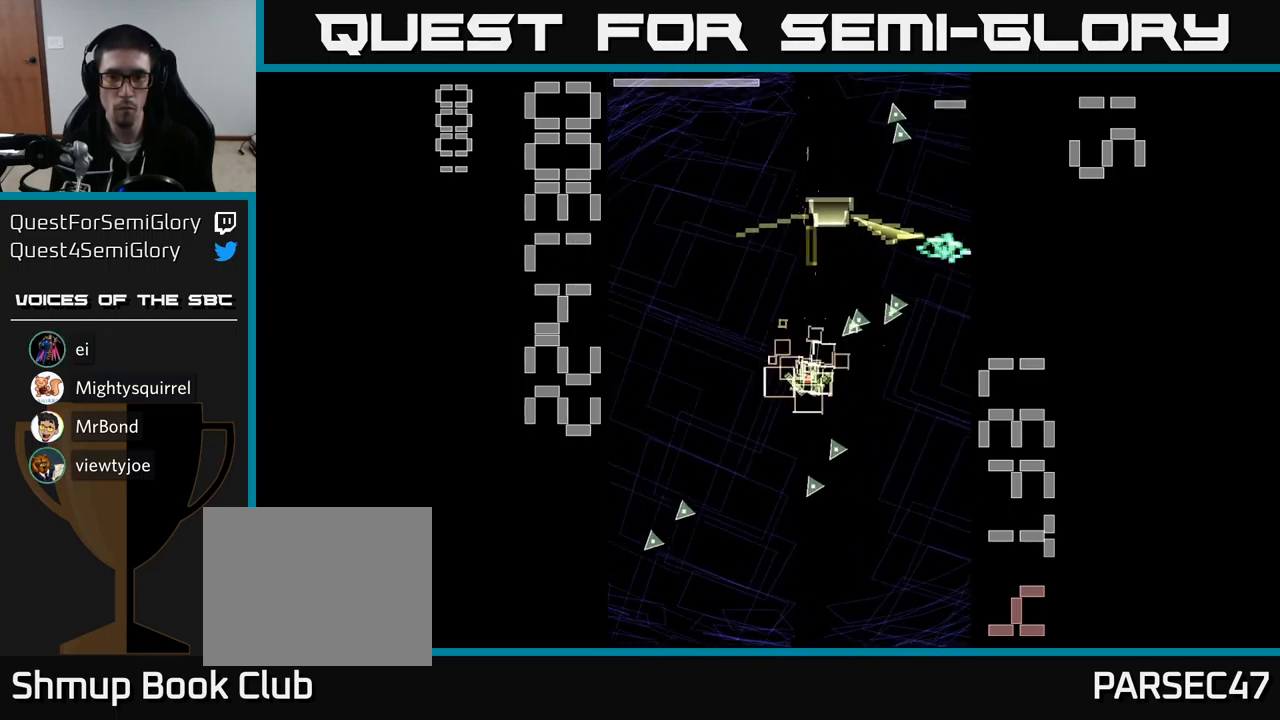
{"buttons": ["A", "X", "DPAD_LEFT"], "events": [[167, "X", "up"], [184, "DPAD_RIGHT", "up"], [250, "X", "down"], [334, "DPAD_RIGHT", "down"], [384, "DPAD_DOWN", "up"], [384, "DPAD_RIGHT", "up"], [500, "DPAD_LEFT", "down"]]}
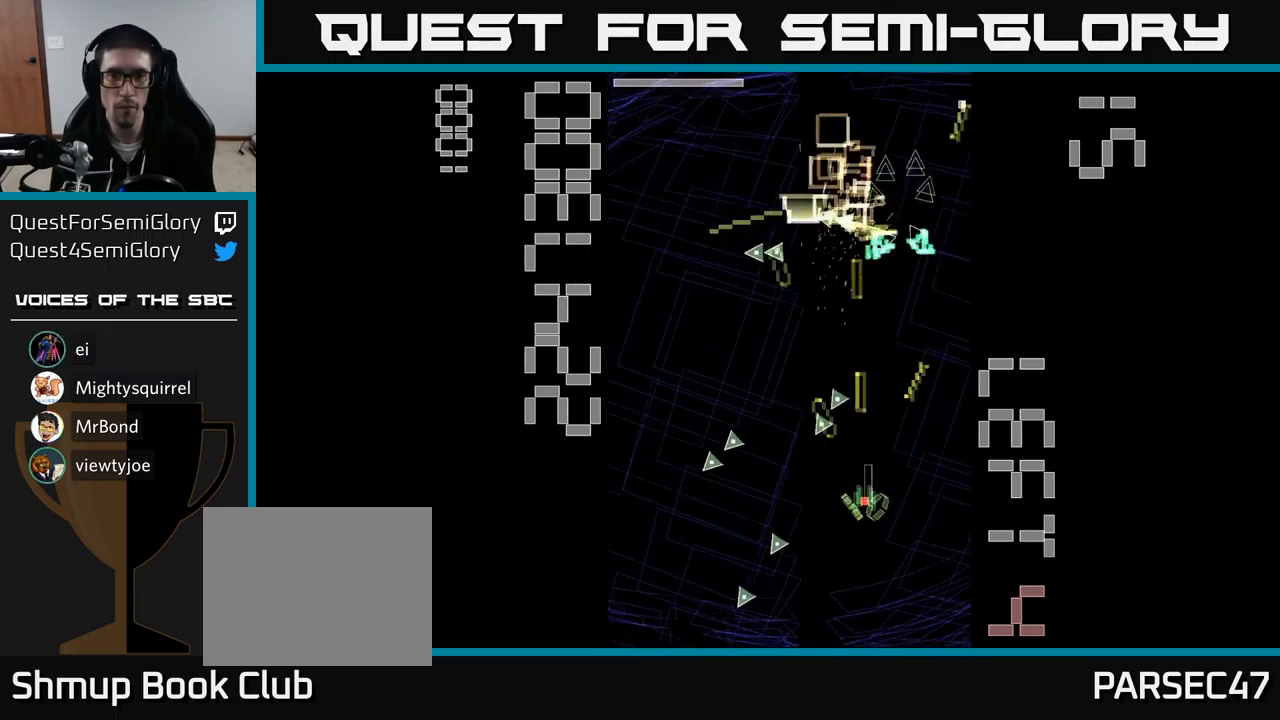
{"buttons": ["A", "X", "DPAD_LEFT"], "events": [[17, "DPAD_UP", "down"], [167, "DPAD_LEFT", "up"], [317, "DPAD_UP", "up"], [434, "DPAD_LEFT", "down"]]}
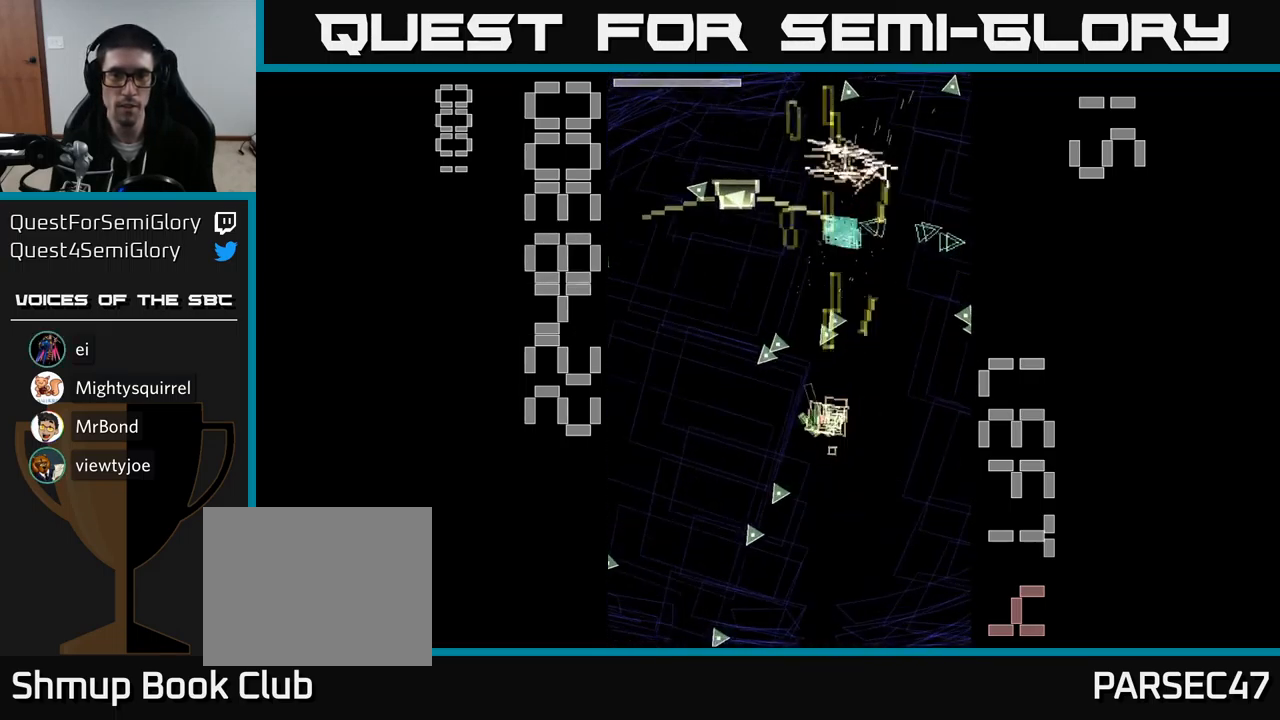
{"buttons": ["A", "X", "DPAD_UP"], "events": [[67, "DPAD_LEFT", "up"], [117, "DPAD_RIGHT", "down"], [217, "DPAD_UP", "down"], [284, "DPAD_RIGHT", "up"], [367, "DPAD_LEFT", "down"], [434, "DPAD_LEFT", "up"]]}
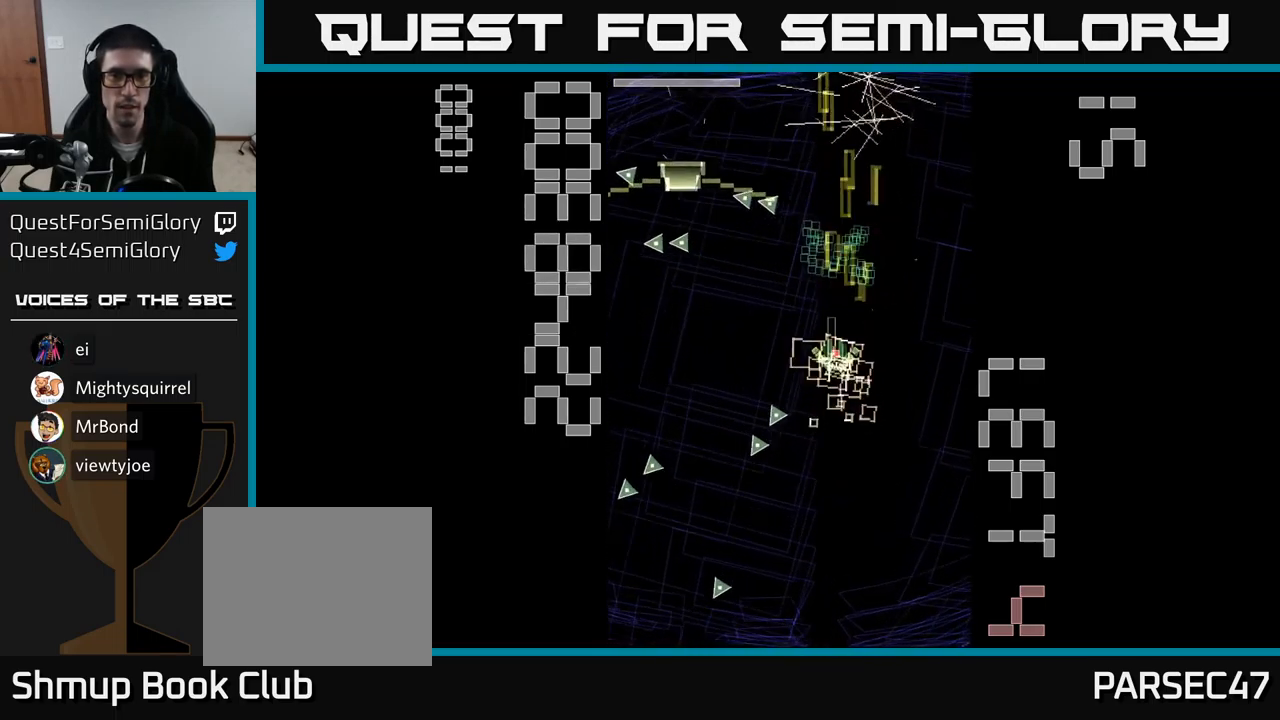
{"buttons": ["A", "X", "DPAD_LEFT"], "events": [[217, "DPAD_LEFT", "down"], [250, "DPAD_UP", "up"], [334, "DPAD_DOWN", "down"], [484, "DPAD_DOWN", "up"]]}
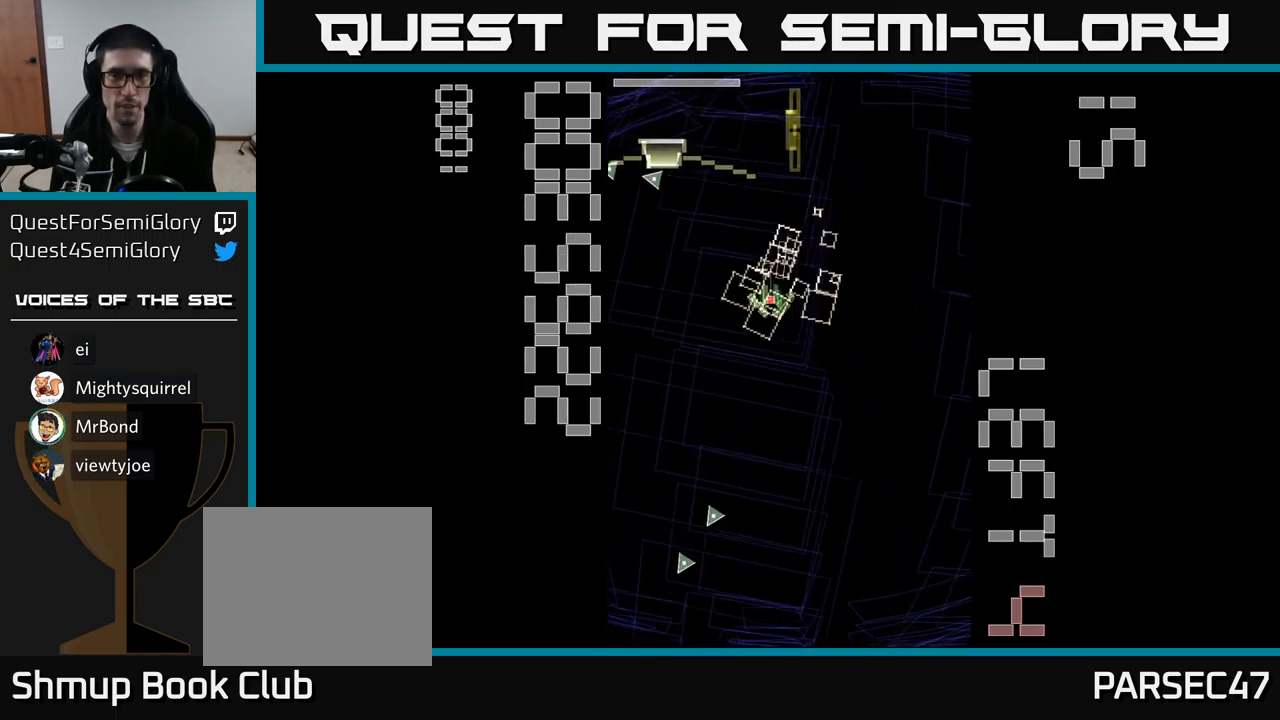
{"buttons": ["A", "X", "DPAD_DOWN", "DPAD_RIGHT"], "events": [[217, "DPAD_UP", "down"], [384, "DPAD_LEFT", "up"], [400, "X", "up"], [417, "DPAD_UP", "up"], [434, "DPAD_RIGHT", "down"], [500, "DPAD_DOWN", "down"], [500, "X", "down"]]}
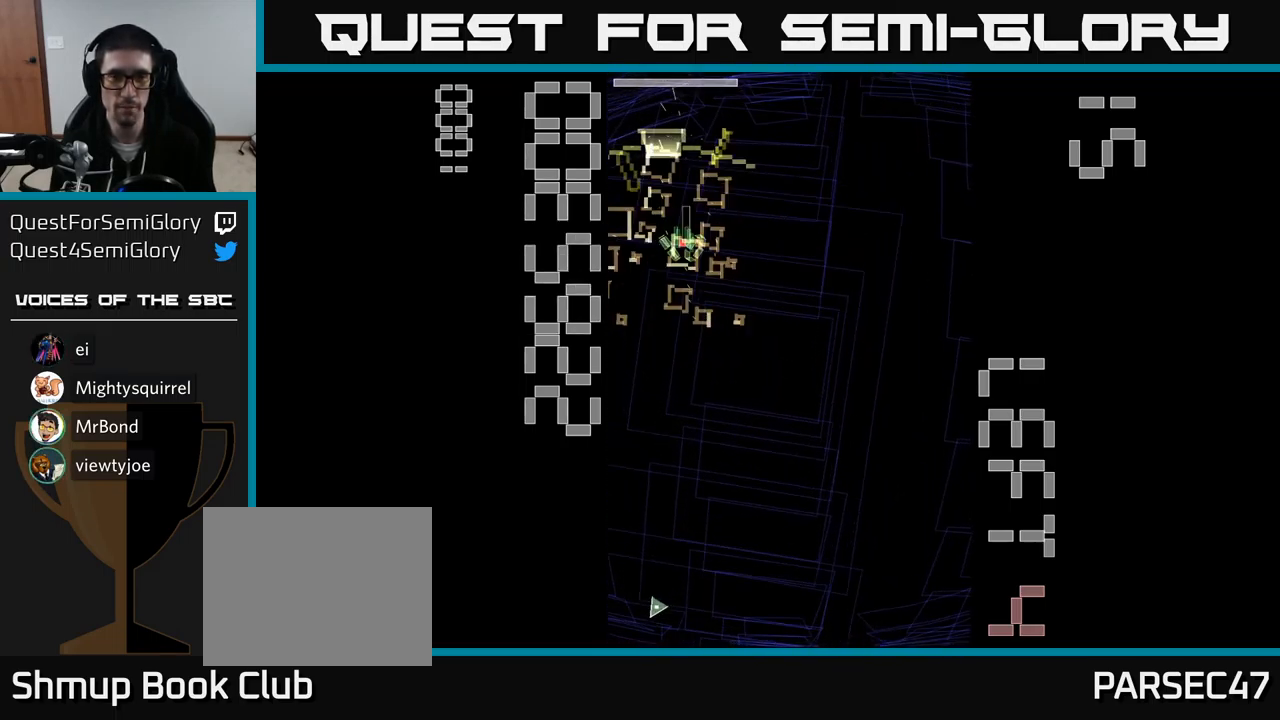
{"buttons": ["A", "X"], "events": [[17, "DPAD_RIGHT", "up"], [301, "DPAD_RIGHT", "down"], [334, "DPAD_DOWN", "up"], [417, "DPAD_RIGHT", "up"]]}
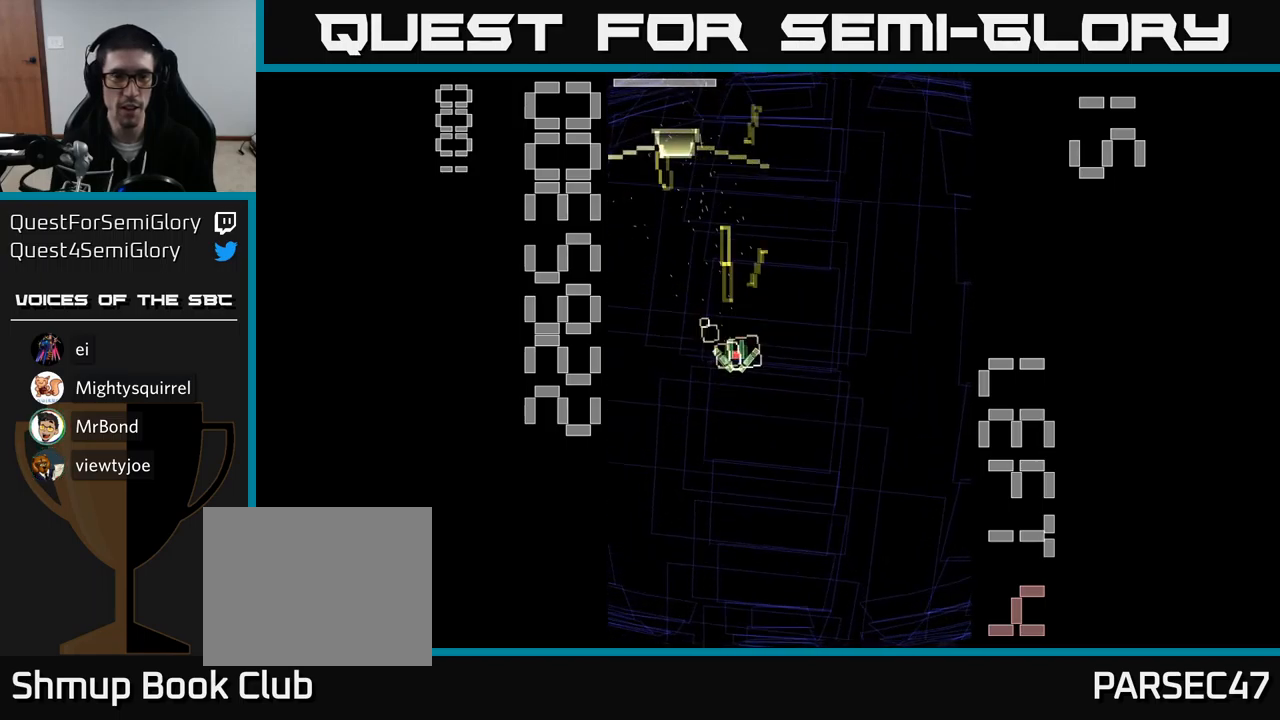
{"buttons": ["A", "X"], "events": [[33, "DPAD_LEFT", "down"], [117, "DPAD_UP", "down"], [150, "DPAD_LEFT", "up"], [367, "DPAD_UP", "up"]]}
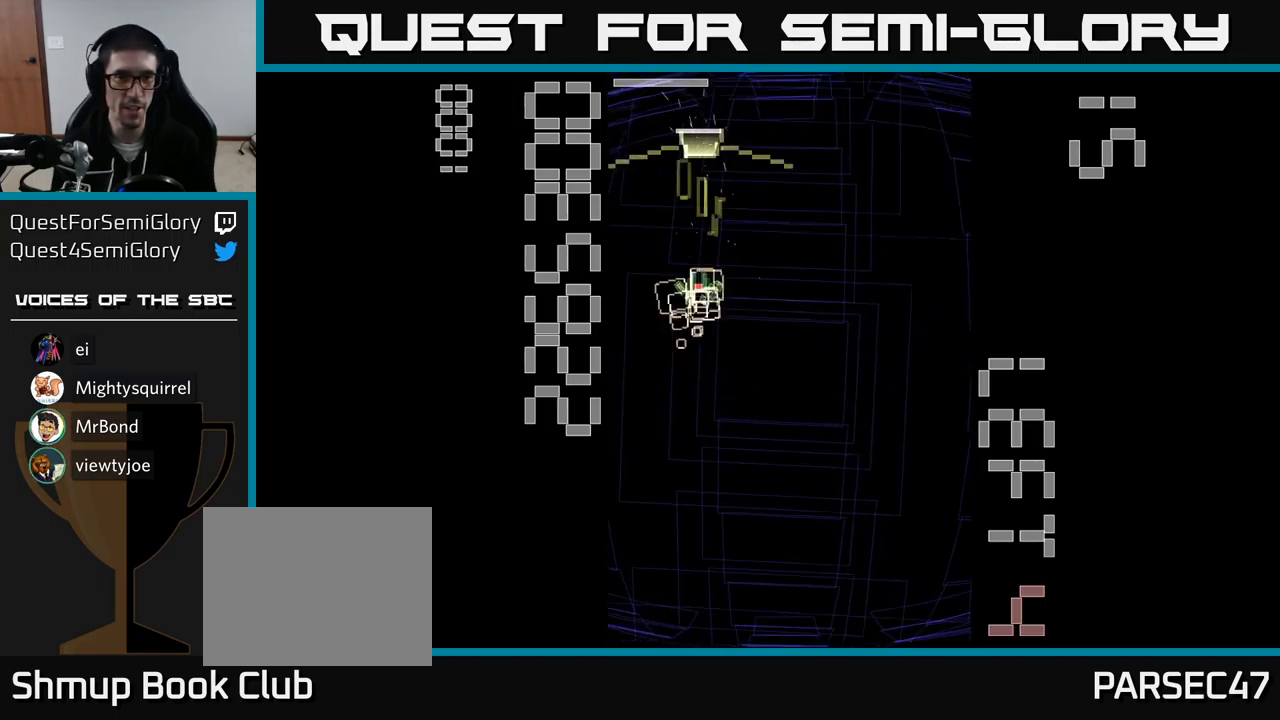
{"buttons": ["DPAD_DOWN"], "events": [[100, "DPAD_UP", "down"], [217, "DPAD_RIGHT", "down"], [383, "DPAD_UP", "up"], [417, "DPAD_RIGHT", "up"], [433, "X", "up"], [467, "A", "up"], [483, "DPAD_DOWN", "down"]]}
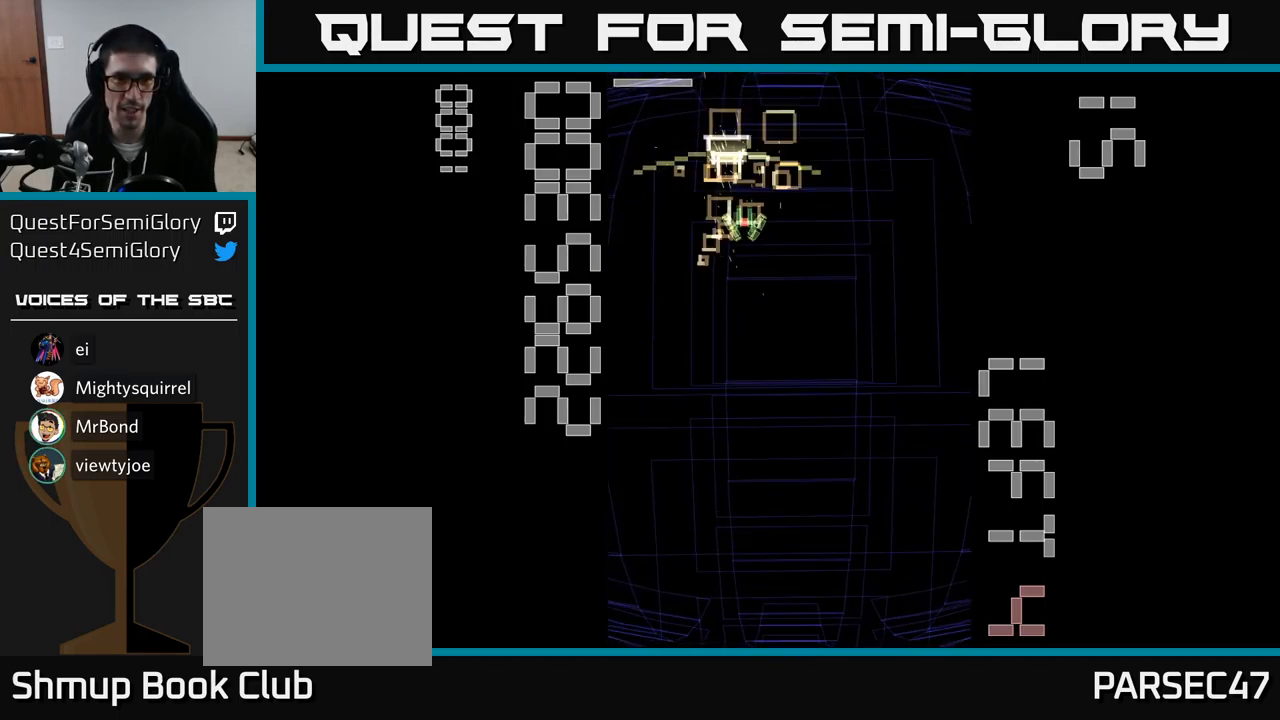
{"buttons": ["A", "X", "DPAD_DOWN", "DPAD_RIGHT"], "events": [[17, "A", "down"], [33, "X", "down"], [300, "DPAD_RIGHT", "down"]]}
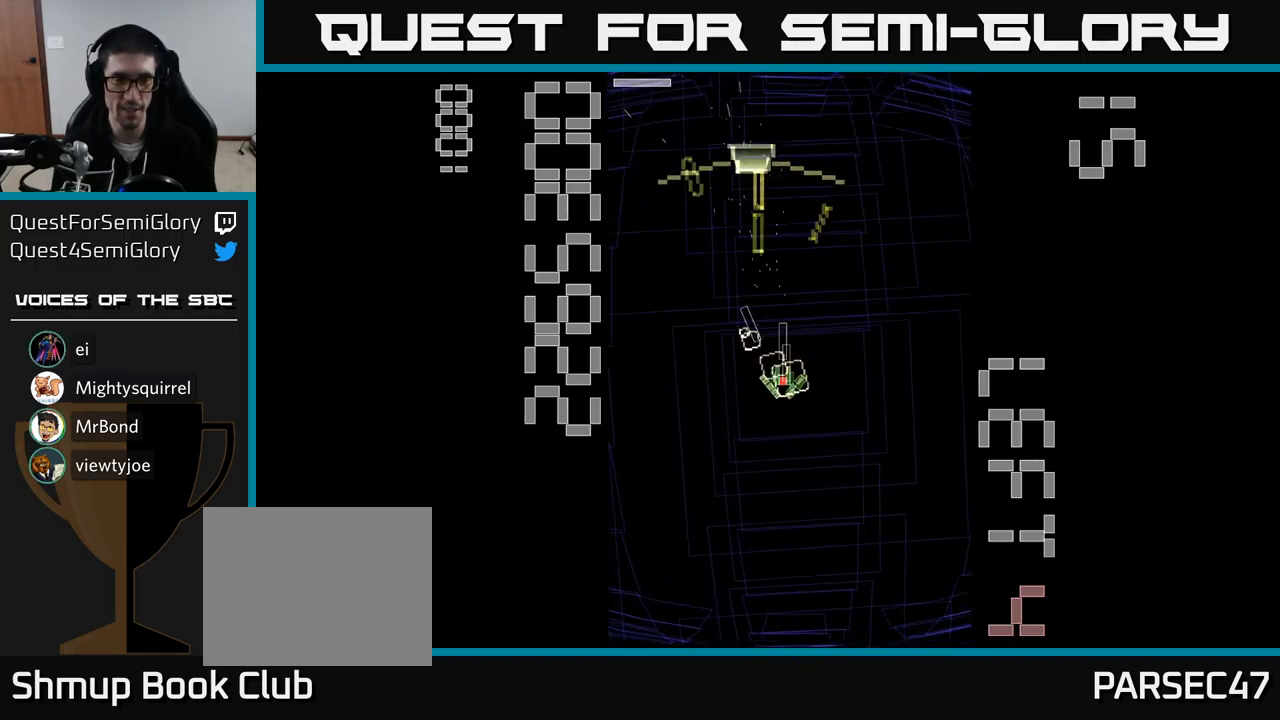
{"buttons": ["A", "X", "DPAD_UP"], "events": [[33, "DPAD_RIGHT", "up"], [117, "DPAD_LEFT", "down"], [167, "DPAD_DOWN", "up"], [233, "DPAD_UP", "down"], [267, "DPAD_LEFT", "up"]]}
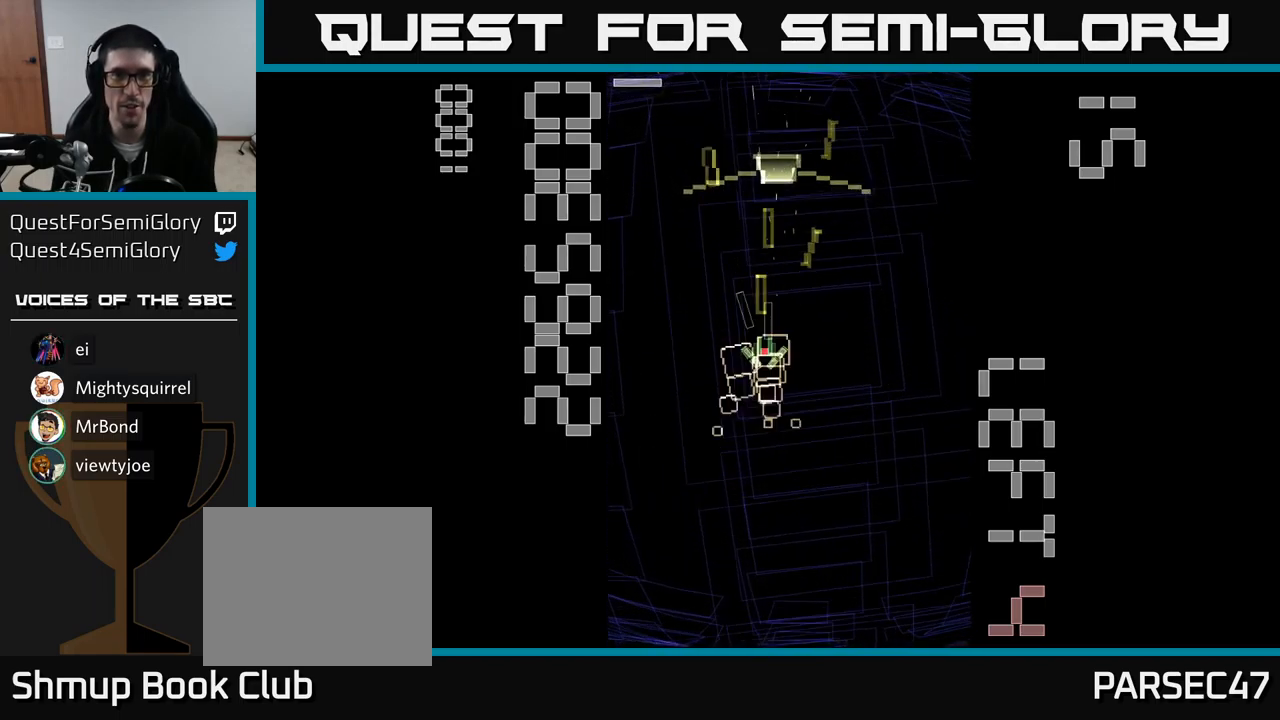
{"buttons": ["A", "X", "DPAD_DOWN"], "events": [[17, "DPAD_RIGHT", "down"], [117, "DPAD_RIGHT", "up"], [317, "X", "up"], [333, "A", "up"], [333, "DPAD_UP", "up"], [350, "DPAD_RIGHT", "down"], [383, "DPAD_DOWN", "down"], [433, "A", "down"], [450, "DPAD_RIGHT", "up"], [450, "X", "down"]]}
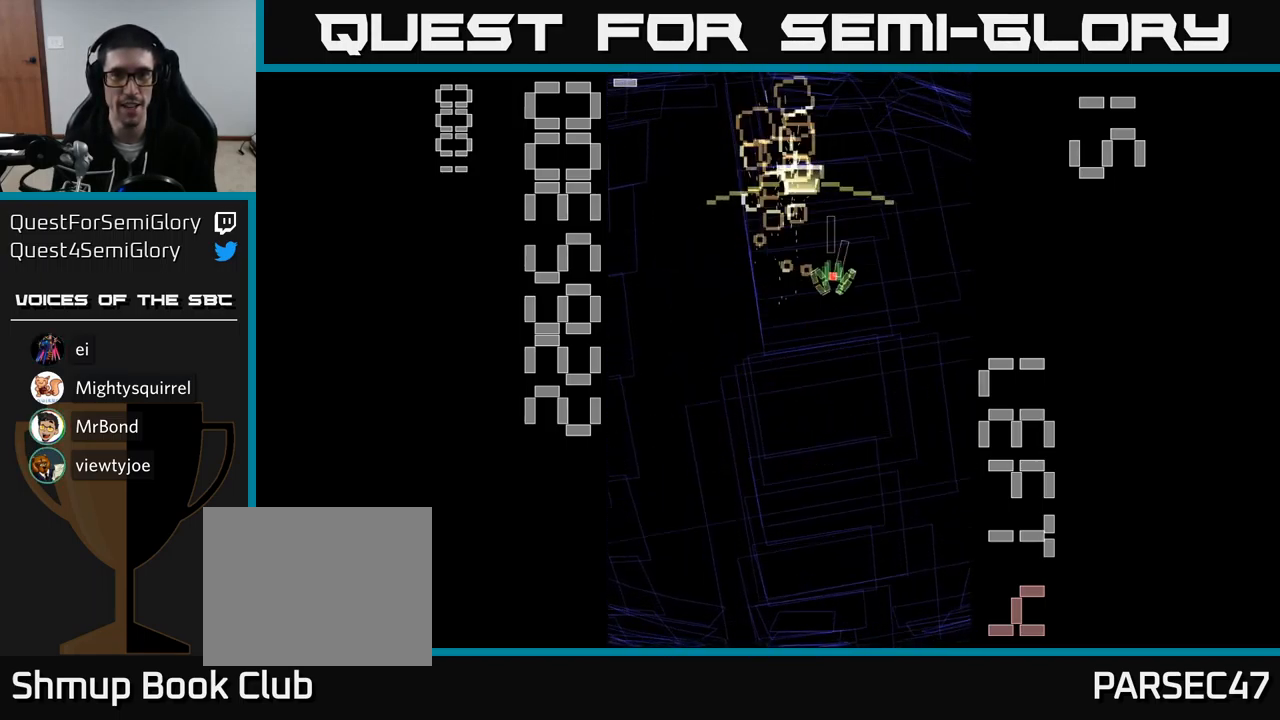
{"buttons": ["A", "X", "DPAD_DOWN"], "events": []}
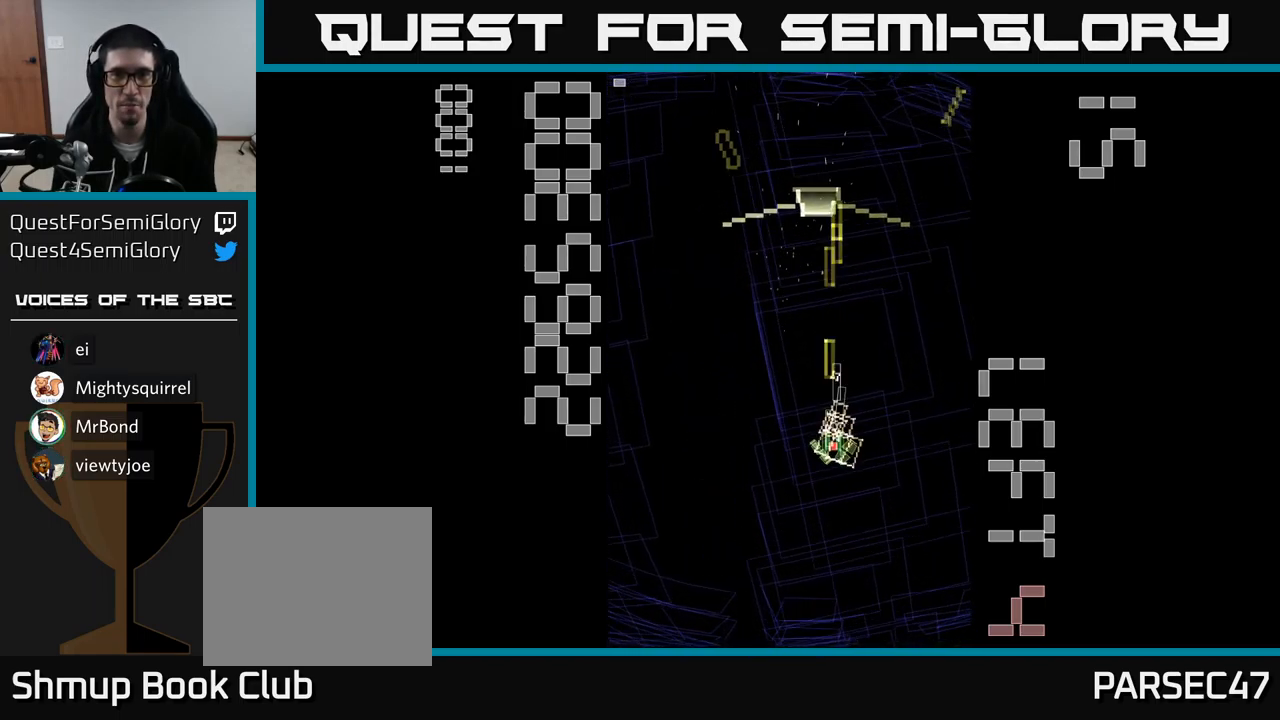
{"buttons": ["A"], "events": [[50, "DPAD_DOWN", "up"], [83, "DPAD_UP", "down"], [367, "X", "up"], [400, "A", "up"], [433, "A", "down"], [500, "DPAD_UP", "up"]]}
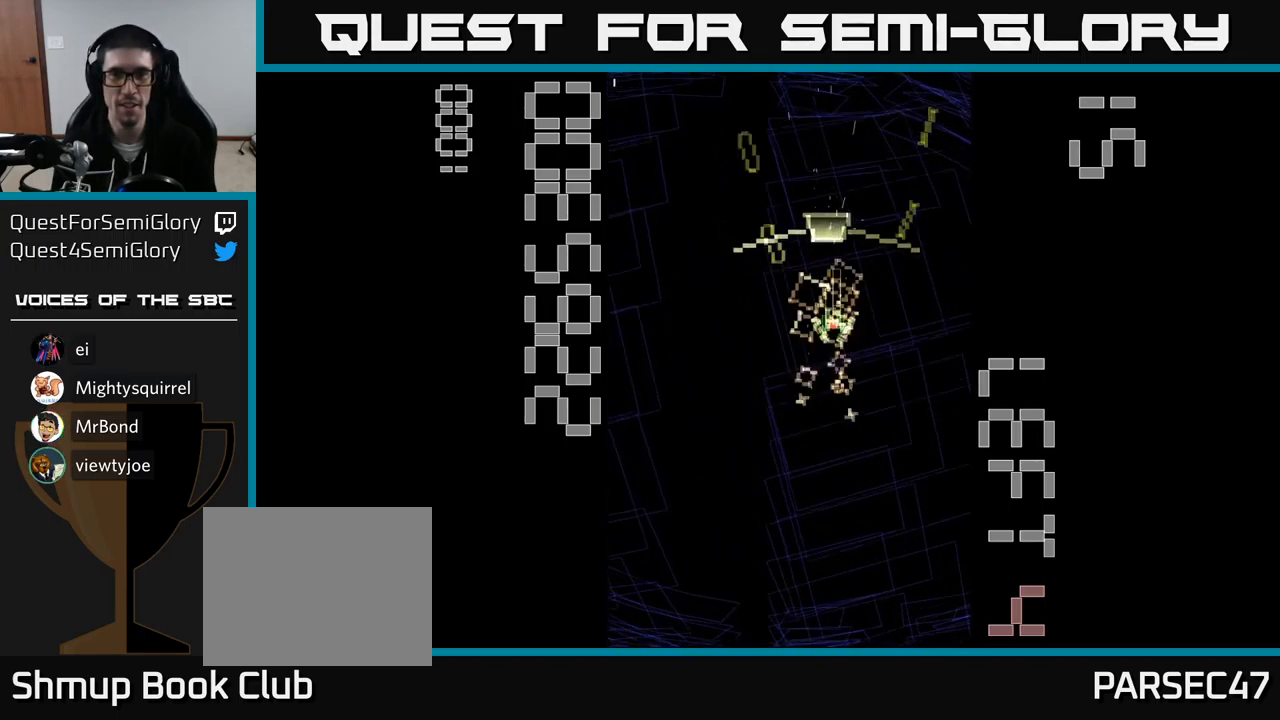
{"buttons": ["A", "DPAD_UP"], "events": [[67, "DPAD_DOWN", "down"], [167, "DPAD_DOWN", "up"], [200, "DPAD_UP", "down"]]}
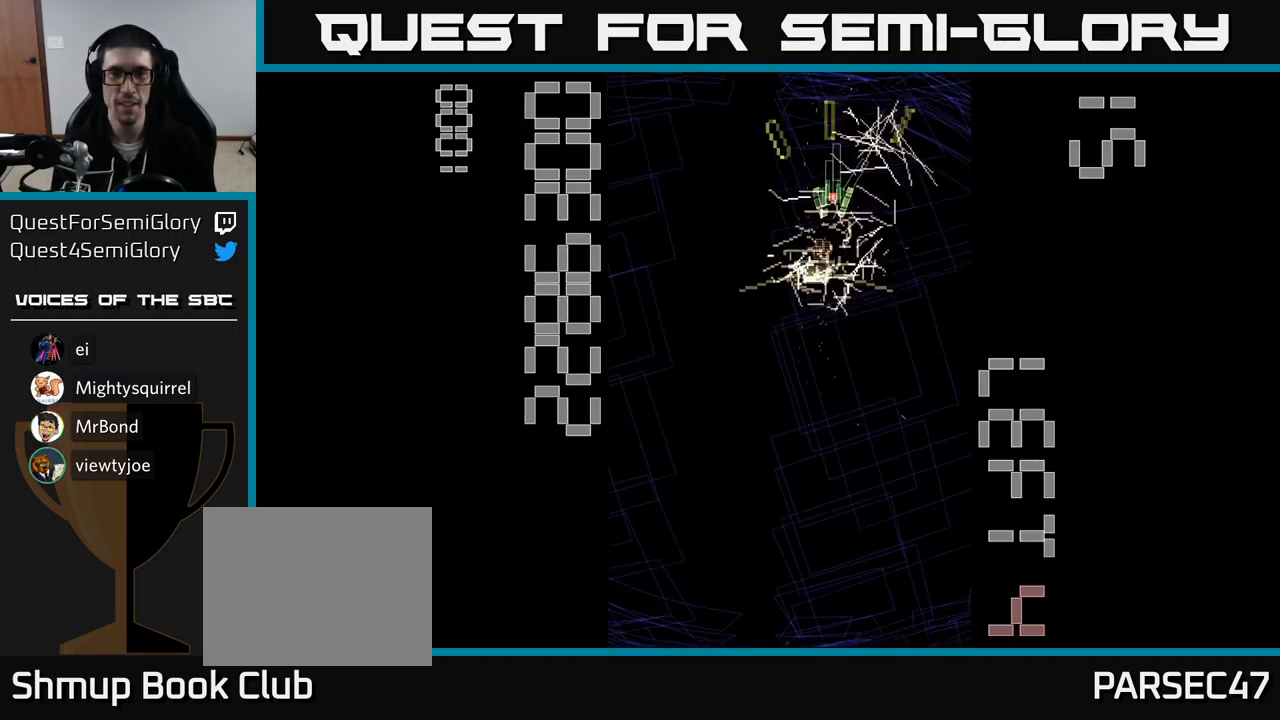
{"buttons": ["A", "DPAD_DOWN"], "events": [[17, "DPAD_LEFT", "down"], [33, "DPAD_UP", "up"], [67, "DPAD_DOWN", "down"], [117, "DPAD_LEFT", "up"], [250, "A", "up"], [333, "A", "down"]]}
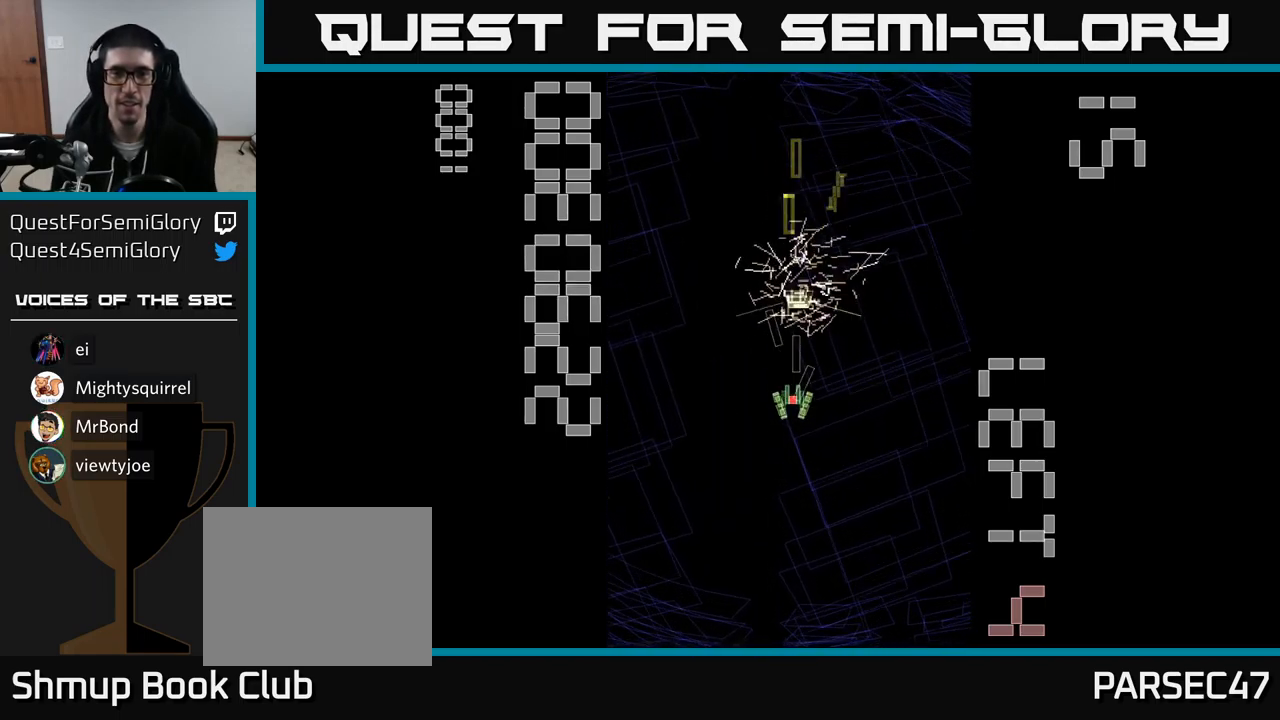
{"buttons": [], "events": [[233, "A", "up"], [499, "DPAD_DOWN", "up"]]}
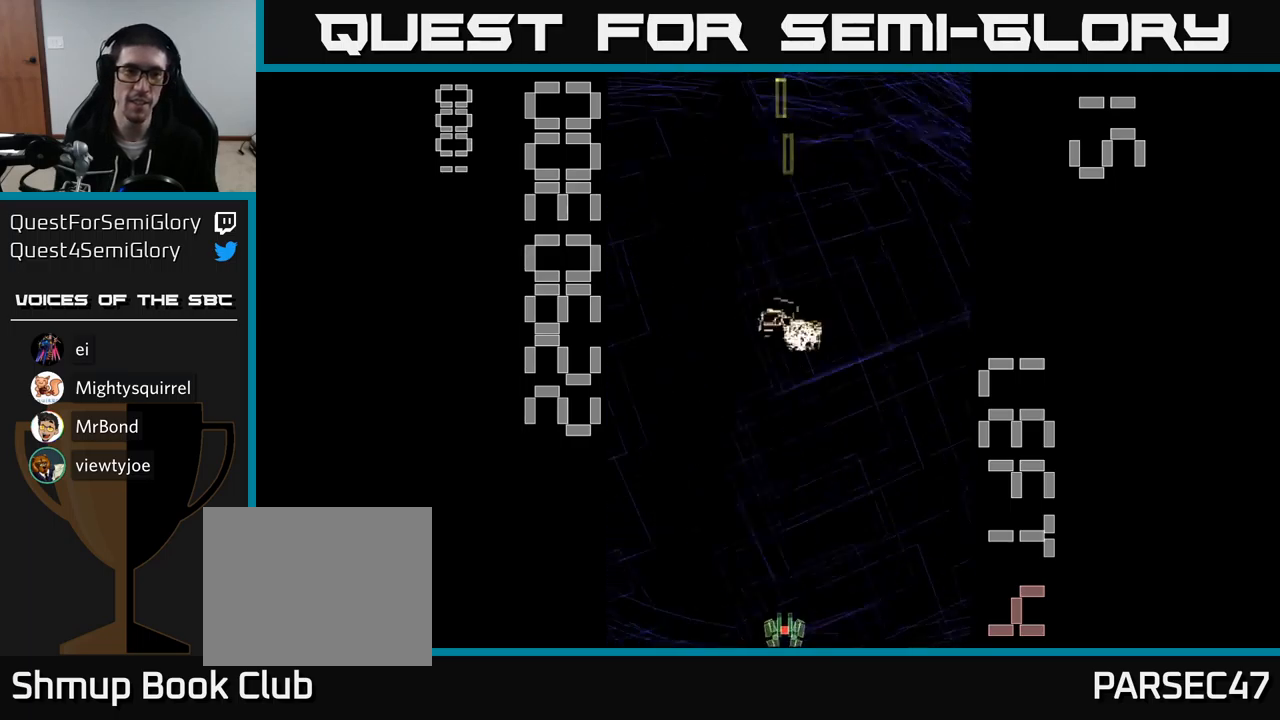
{"buttons": [], "events": []}
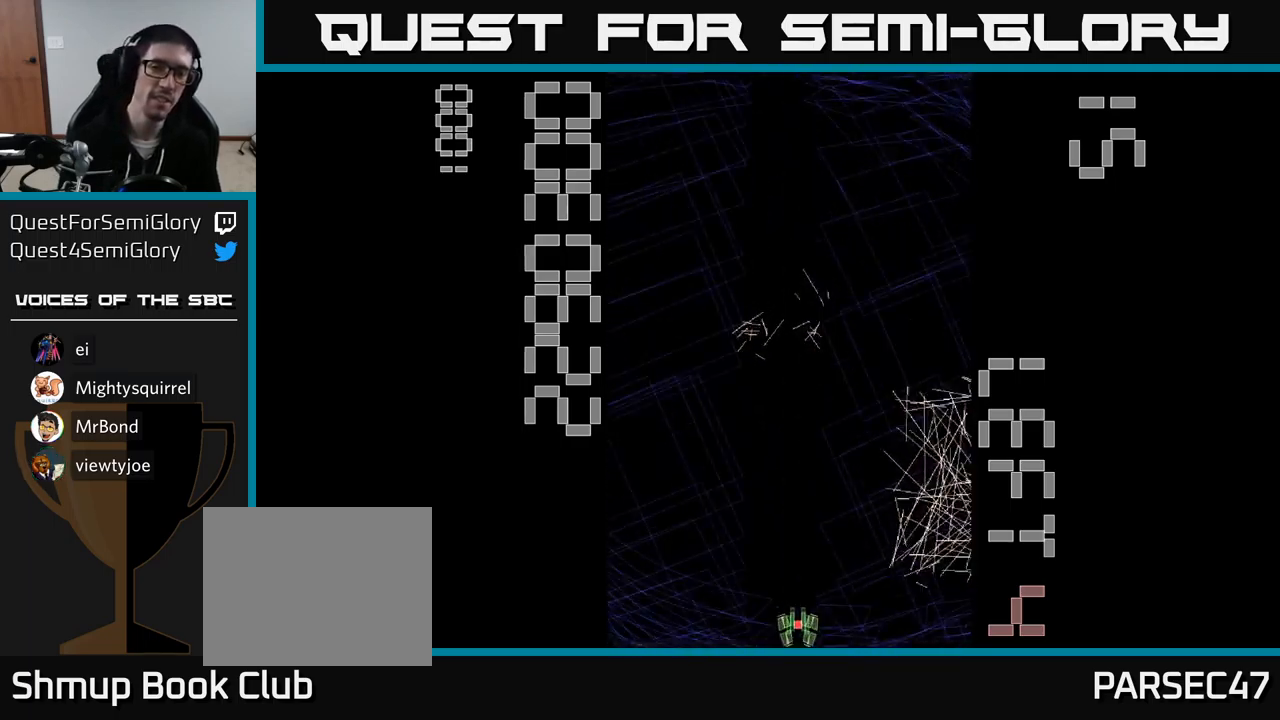
{"buttons": [], "events": []}
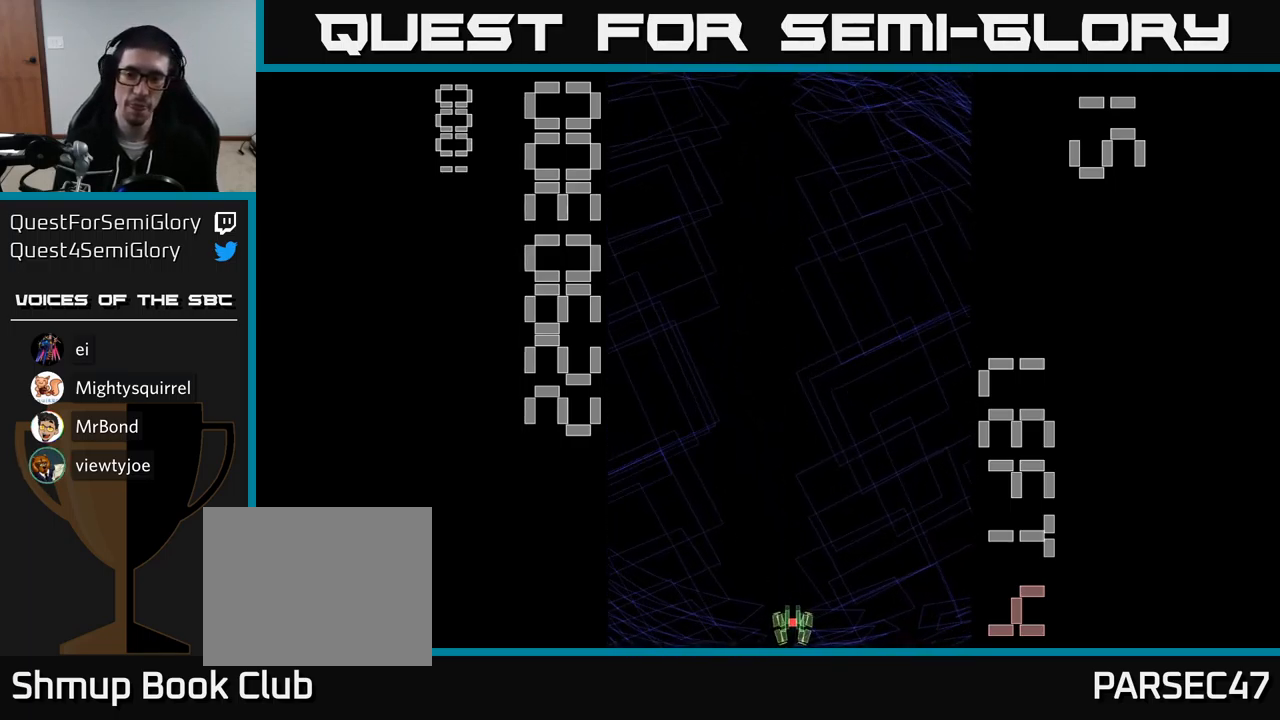
{"buttons": ["A"], "events": [[233, "DPAD_DOWN", "down"], [267, "A", "down"], [483, "DPAD_DOWN", "up"]]}
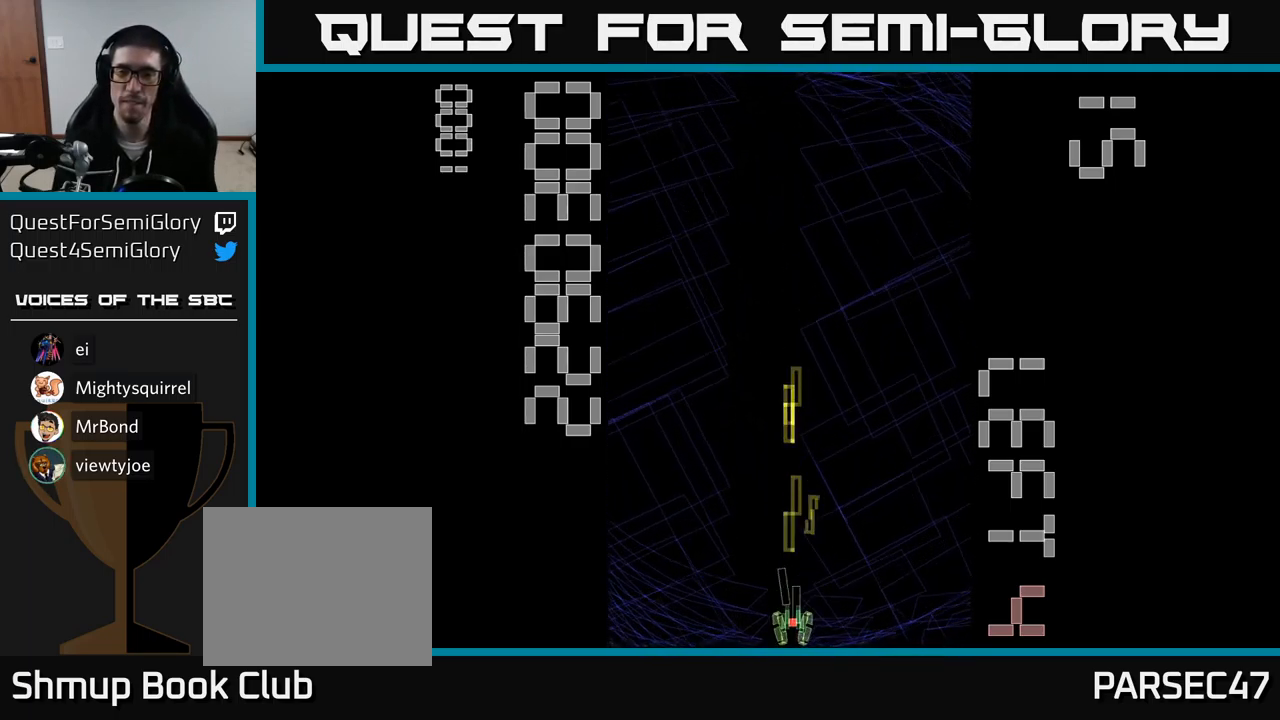
{"buttons": ["A"], "events": [[17, "DPAD_RIGHT", "down"], [83, "DPAD_RIGHT", "up"], [100, "DPAD_UP", "down"], [267, "DPAD_LEFT", "down"], [450, "DPAD_LEFT", "up"], [467, "DPAD_UP", "up"]]}